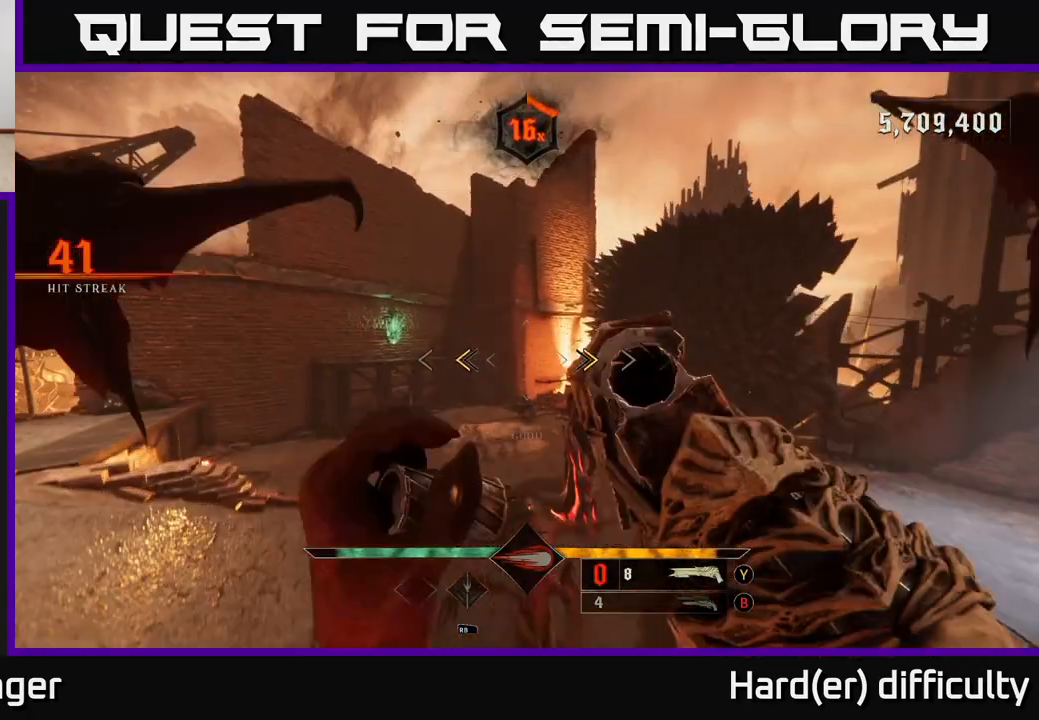
Gameplay with a controller (Xbox layout); each line is a JSON object with the inputs held at the frame after it. "events" lists button and stick changes between this image and that frame as [ms after this image, input, new state], when the widget could be followed in between.
{"buttons": [], "left_stick": "down-left", "right_stick": "down-right", "events": [[33, "X", "down"], [33, "left_stick", "left"], [100, "A", "up"], [150, "X", "up"], [233, "left_stick", "down-left"], [250, "right_stick", "right"], [300, "right_stick", "down-right"]]}
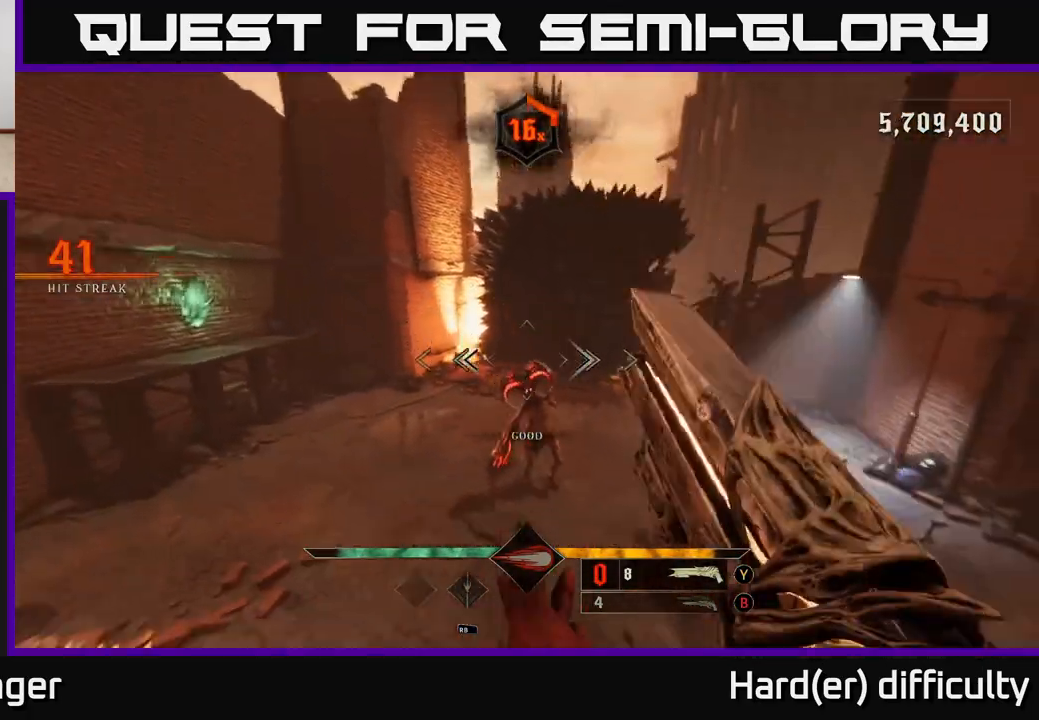
{"buttons": [], "left_stick": "down-left", "right_stick": "up-right", "events": [[33, "right_stick", "down-left"], [83, "R2", "down"], [100, "right_stick", "up-right"], [167, "right_stick", "right"], [217, "R2", "up"], [400, "right_stick", "up"], [483, "right_stick", "up-right"]]}
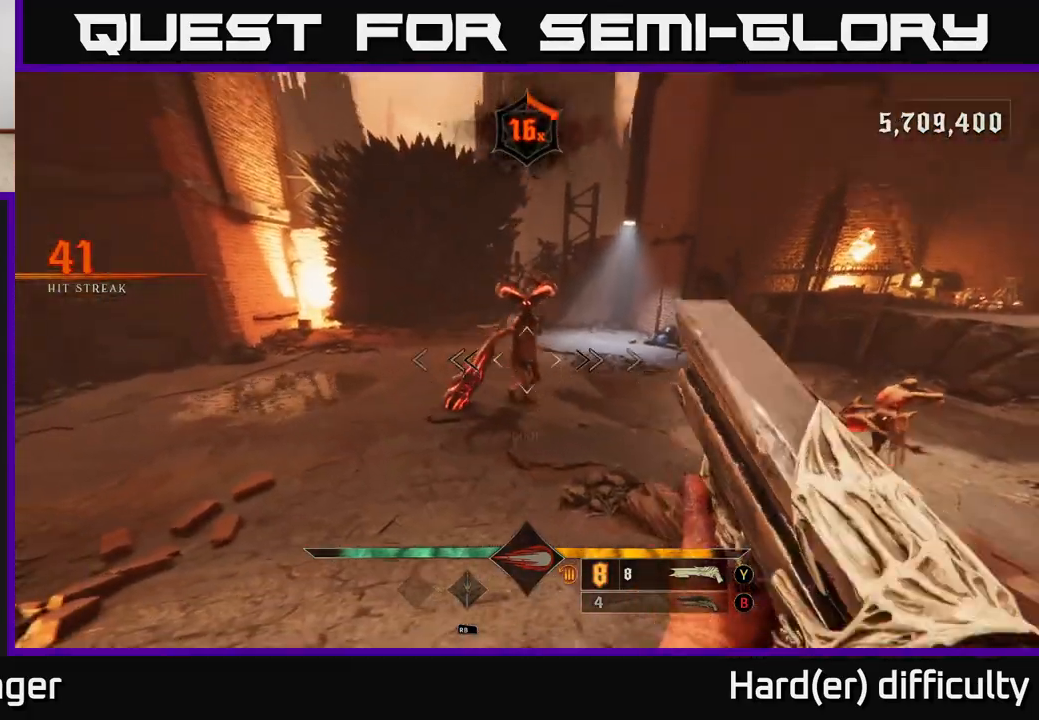
{"buttons": [], "left_stick": "up-left", "right_stick": "center", "events": [[50, "R2", "down"], [133, "R2", "up"], [133, "right_stick", "center"], [300, "right_stick", "right"], [350, "right_stick", "center"], [400, "A", "down"], [433, "left_stick", "up-left"], [500, "A", "up"]]}
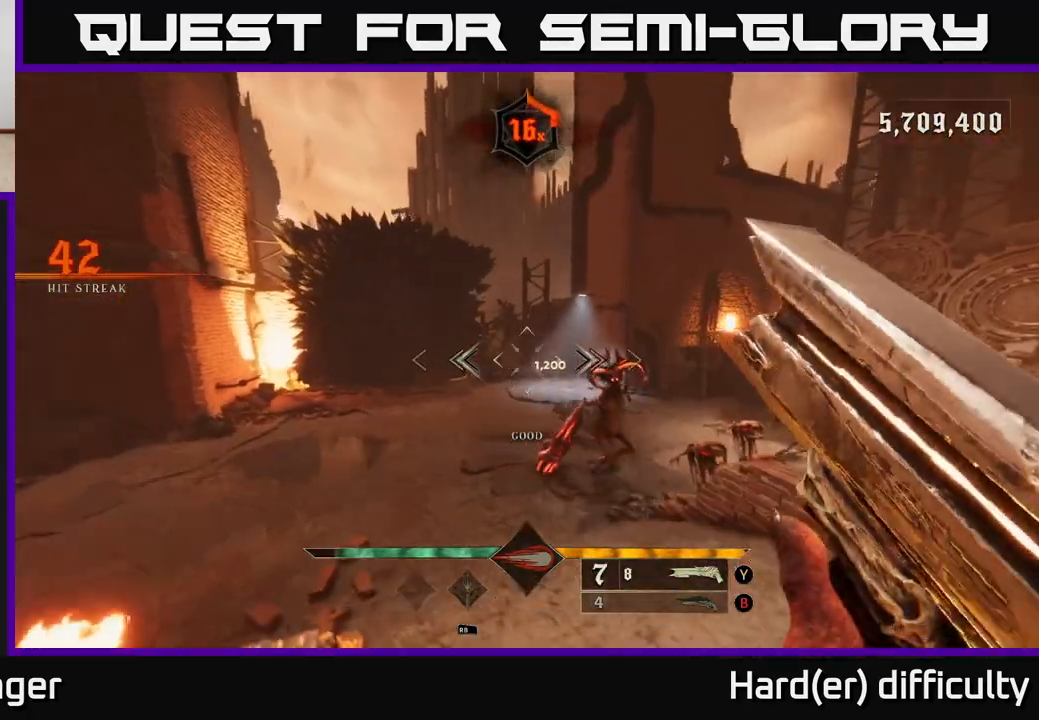
{"buttons": [], "left_stick": "down-left", "right_stick": "down-right", "events": [[67, "left_stick", "up"], [83, "A", "down"], [167, "A", "up"], [233, "left_stick", "left"], [283, "right_stick", "down-right"], [333, "left_stick", "down-left"]]}
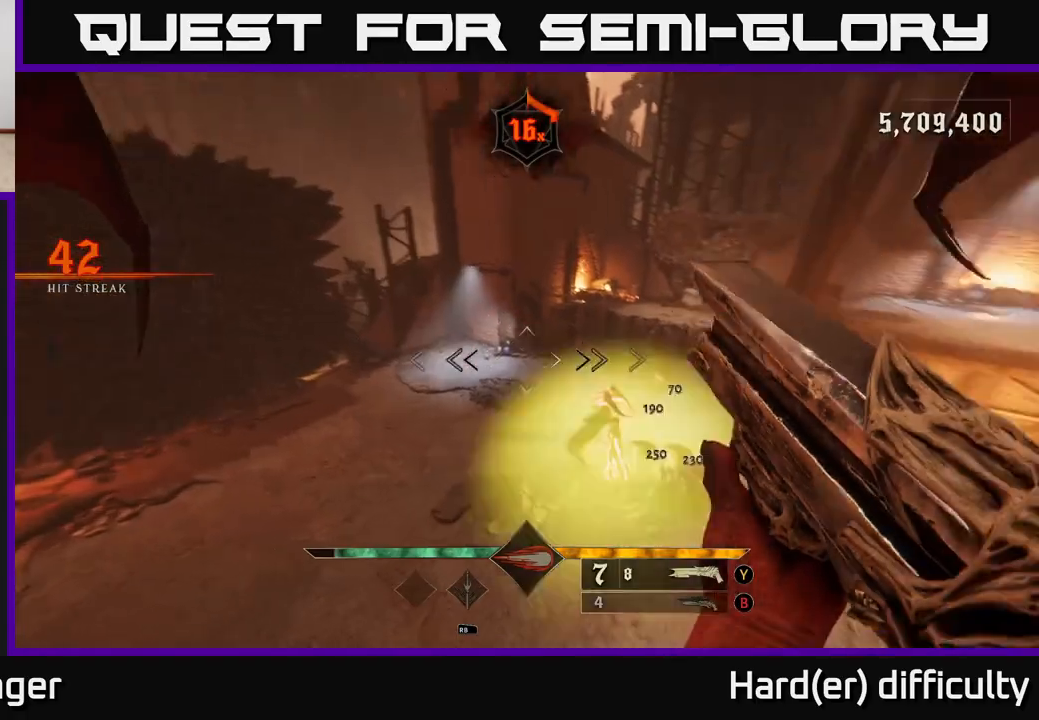
{"buttons": ["A", "L2"], "left_stick": "up-left", "right_stick": "center", "events": [[167, "R2", "down"], [167, "right_stick", "up-right"], [233, "right_stick", "up-left"], [267, "R2", "up"], [350, "right_stick", "up-right"], [367, "L2", "down"], [433, "left_stick", "up-left"], [450, "A", "down"], [450, "right_stick", "center"]]}
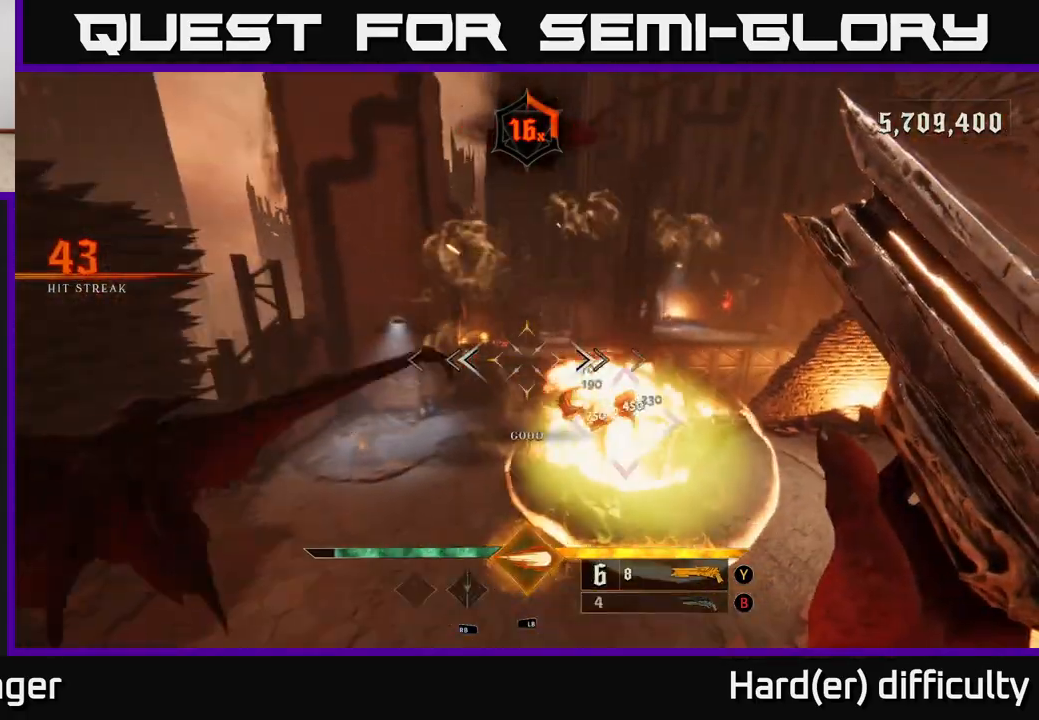
{"buttons": [], "left_stick": "down-left", "right_stick": "up-right", "events": [[17, "L2", "up"], [67, "A", "up"], [83, "left_stick", "up"], [283, "left_stick", "center"], [283, "right_stick", "up-right"], [333, "left_stick", "down-left"]]}
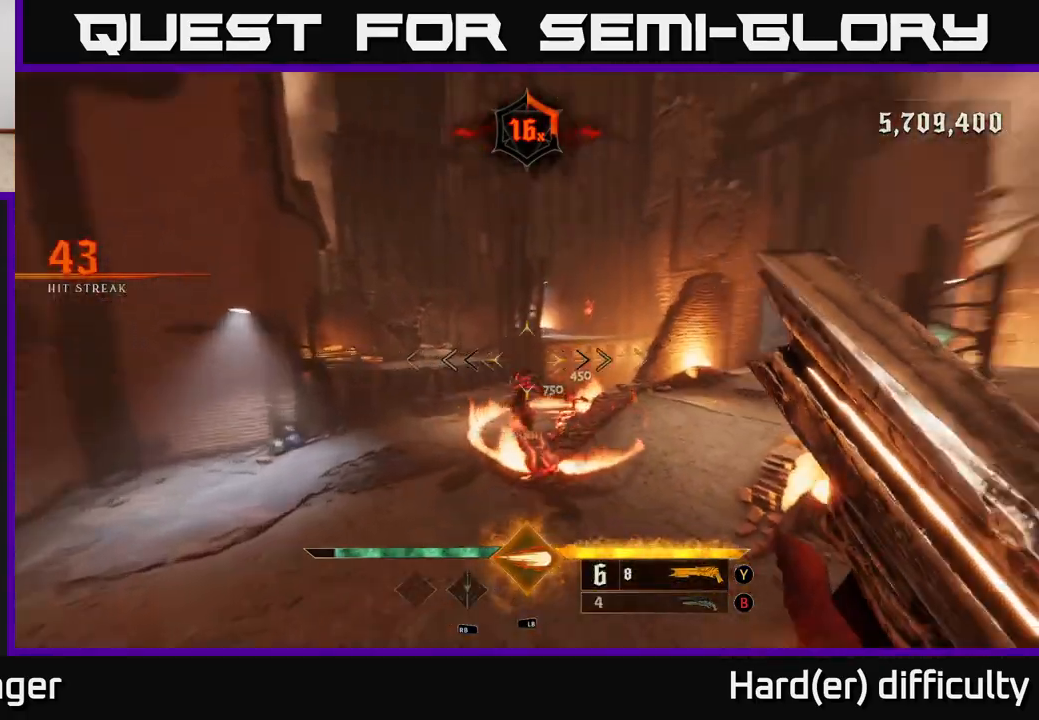
{"buttons": [], "left_stick": "center", "right_stick": "center", "events": [[200, "right_stick", "down"], [283, "R2", "down"], [333, "right_stick", "center"], [350, "left_stick", "down"], [367, "R2", "up"], [467, "left_stick", "center"]]}
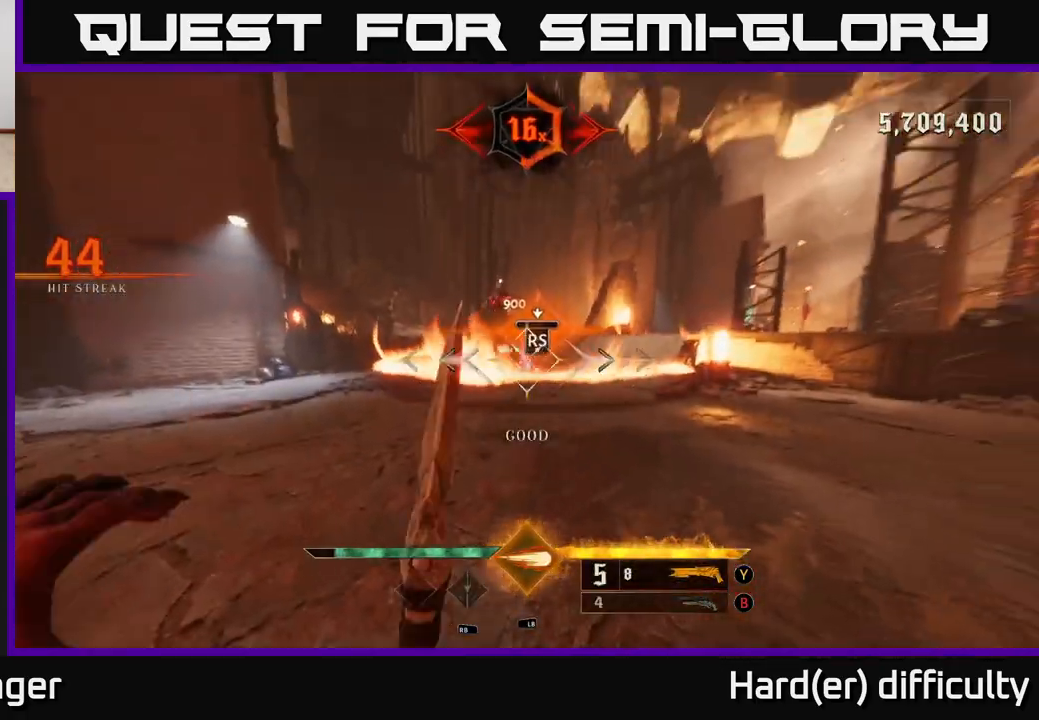
{"buttons": [], "left_stick": "center", "right_stick": "left", "events": [[500, "right_stick", "left"]]}
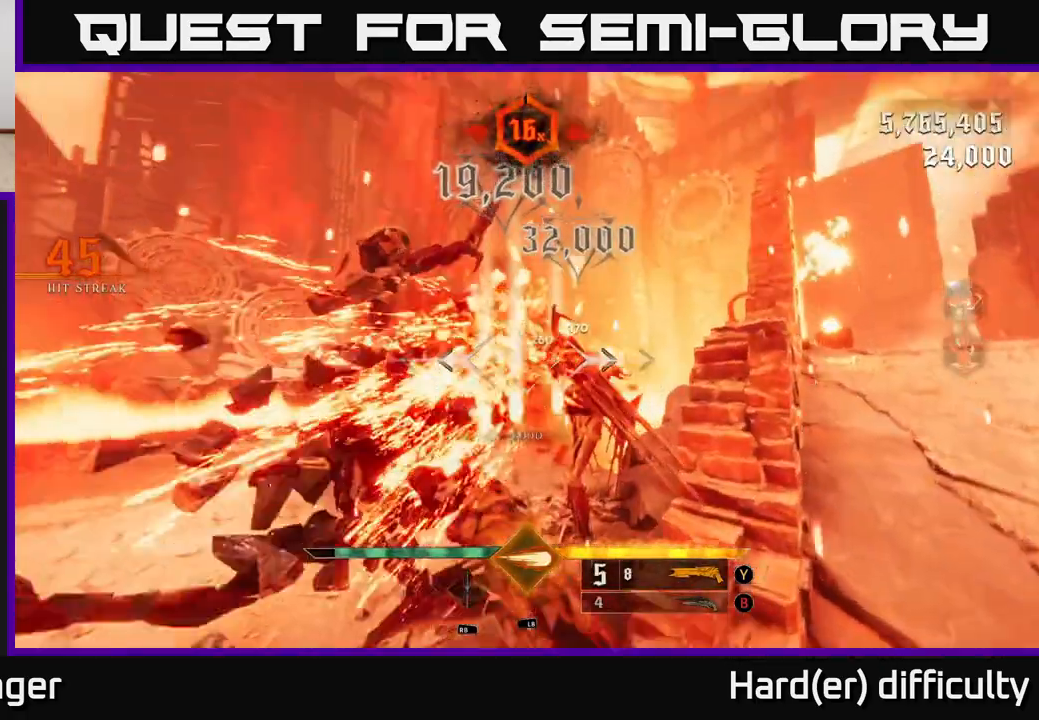
{"buttons": [], "left_stick": "right", "right_stick": "center", "events": [[67, "left_stick", "down"], [267, "L2", "down"], [283, "left_stick", "down-right"], [417, "L2", "up"], [483, "left_stick", "right"], [500, "right_stick", "center"]]}
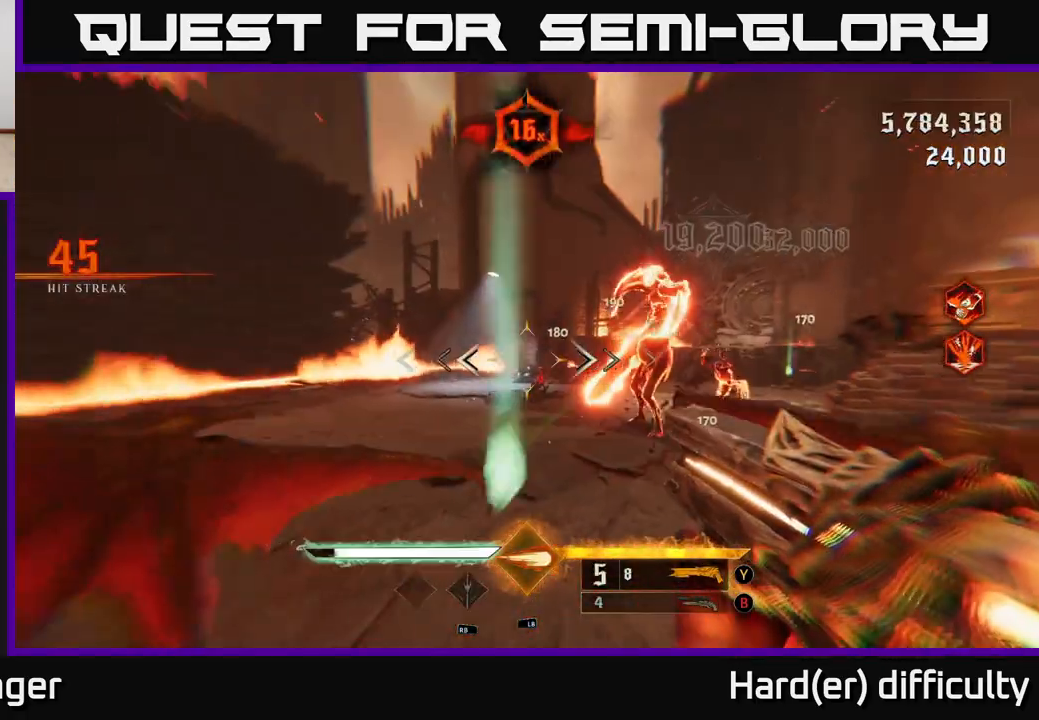
{"buttons": [], "left_stick": "down-left", "right_stick": "center", "events": [[183, "left_stick", "center"], [267, "right_stick", "up-right"], [333, "left_stick", "left"], [350, "L1", "down"], [367, "L2", "down"], [417, "right_stick", "center"], [433, "L2", "up"], [450, "L1", "up"], [450, "left_stick", "down-left"]]}
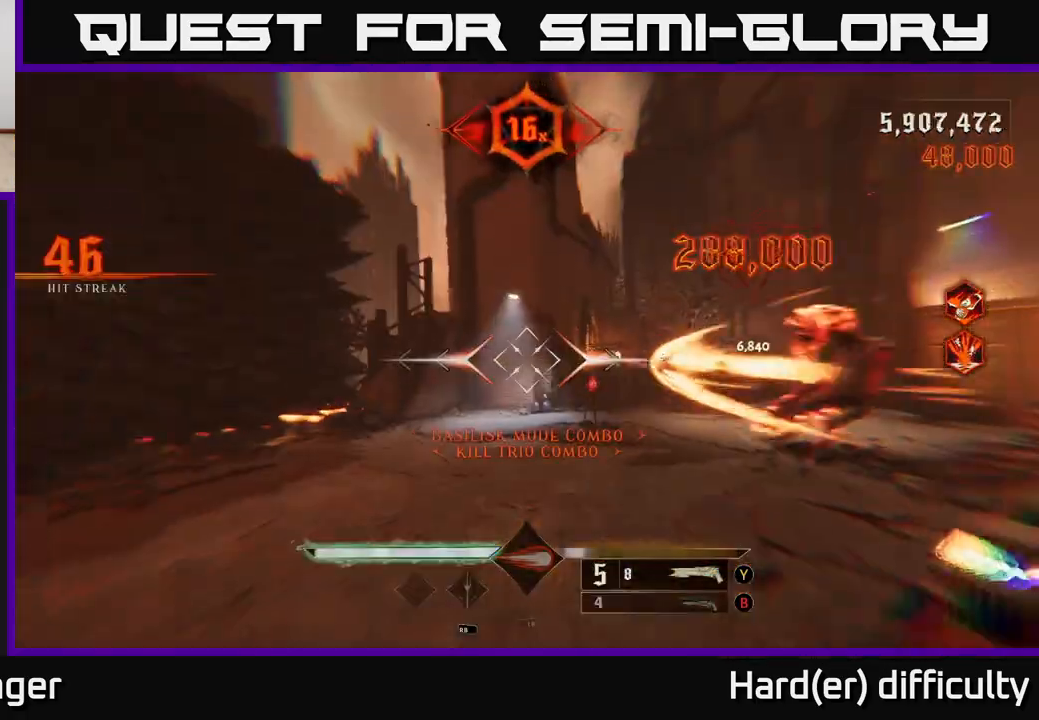
{"buttons": [], "left_stick": "up-left", "right_stick": "right", "events": [[33, "left_stick", "left"], [133, "left_stick", "up"], [250, "left_stick", "up-right"], [400, "right_stick", "right"], [450, "left_stick", "up-left"]]}
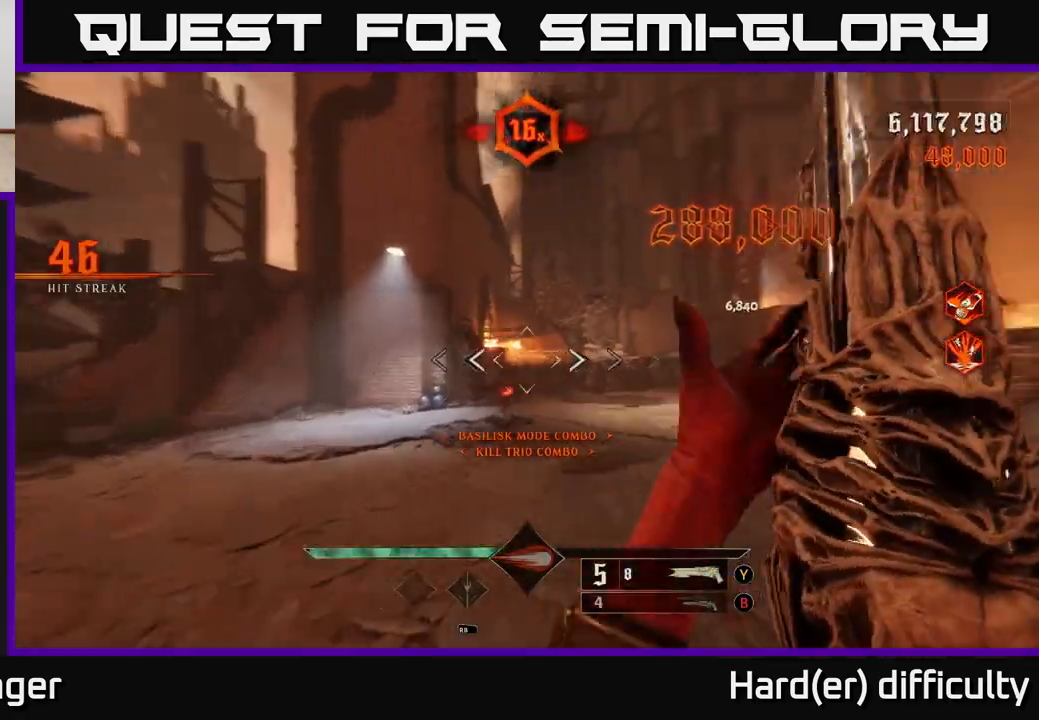
{"buttons": ["R2"], "left_stick": "down-left", "right_stick": "left", "events": [[17, "left_stick", "left"], [67, "L2", "down"], [133, "L2", "up"], [217, "left_stick", "down-left"], [367, "right_stick", "down"], [417, "R2", "down"], [450, "right_stick", "left"]]}
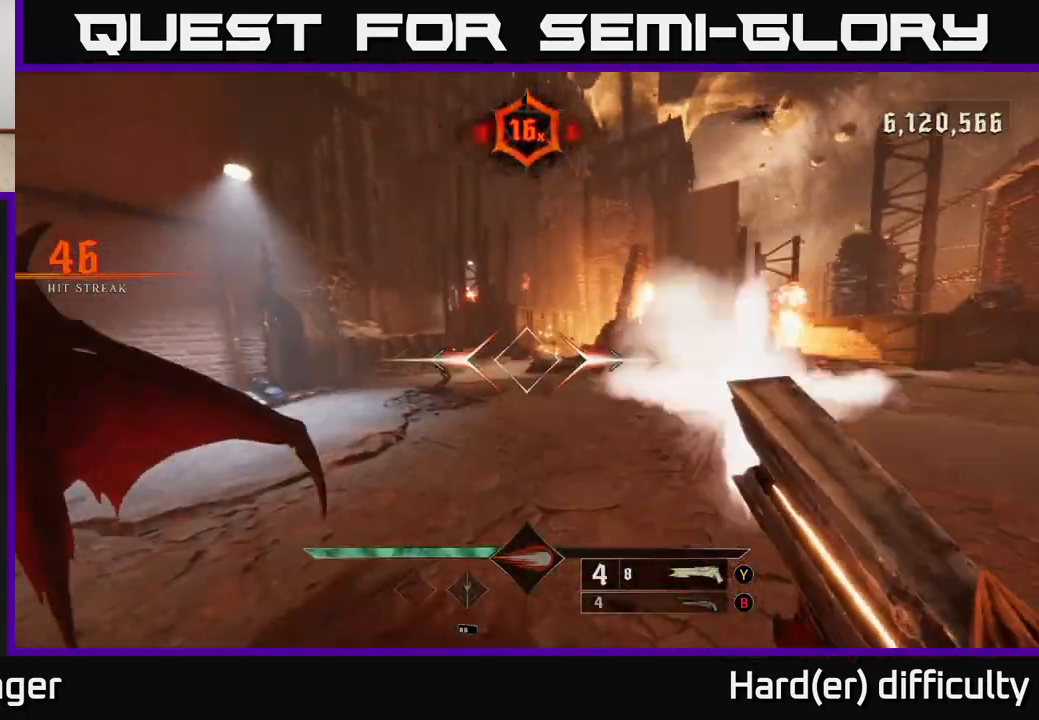
{"buttons": [], "left_stick": "up-left", "right_stick": "center", "events": [[17, "R2", "up"], [17, "right_stick", "center"], [83, "left_stick", "center"], [267, "right_stick", "right"], [317, "left_stick", "left"], [400, "right_stick", "center"], [483, "left_stick", "up-left"]]}
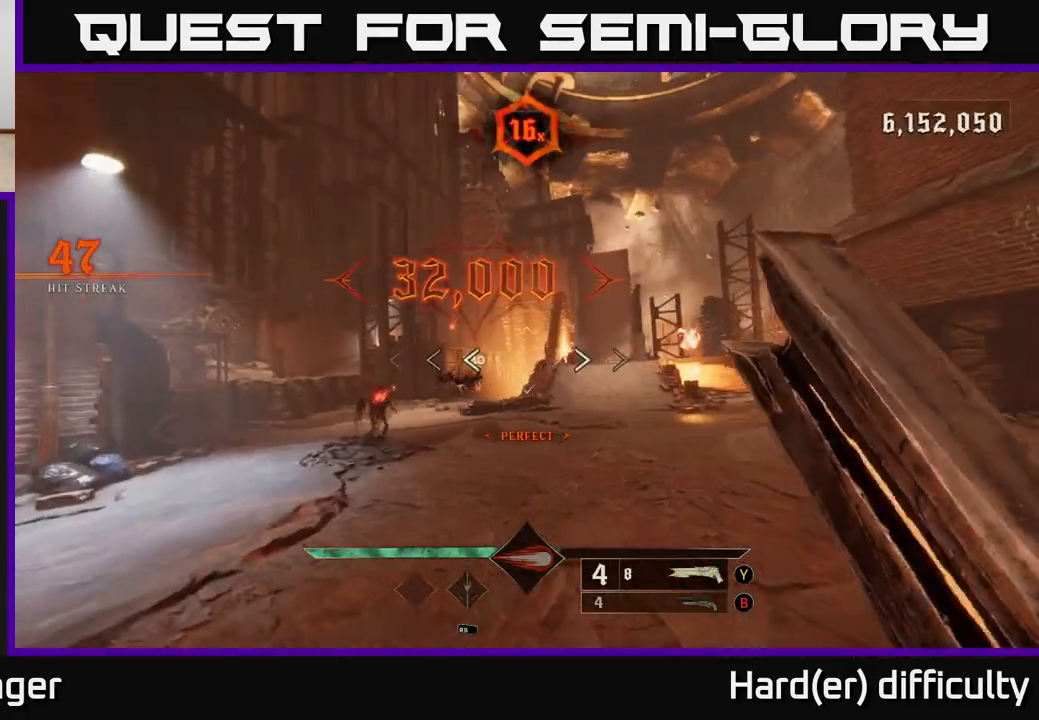
{"buttons": ["R2"], "left_stick": "up-right", "right_stick": "center", "events": [[100, "left_stick", "left"], [233, "right_stick", "down-left"], [417, "right_stick", "center"], [467, "R2", "down"], [500, "left_stick", "up-right"]]}
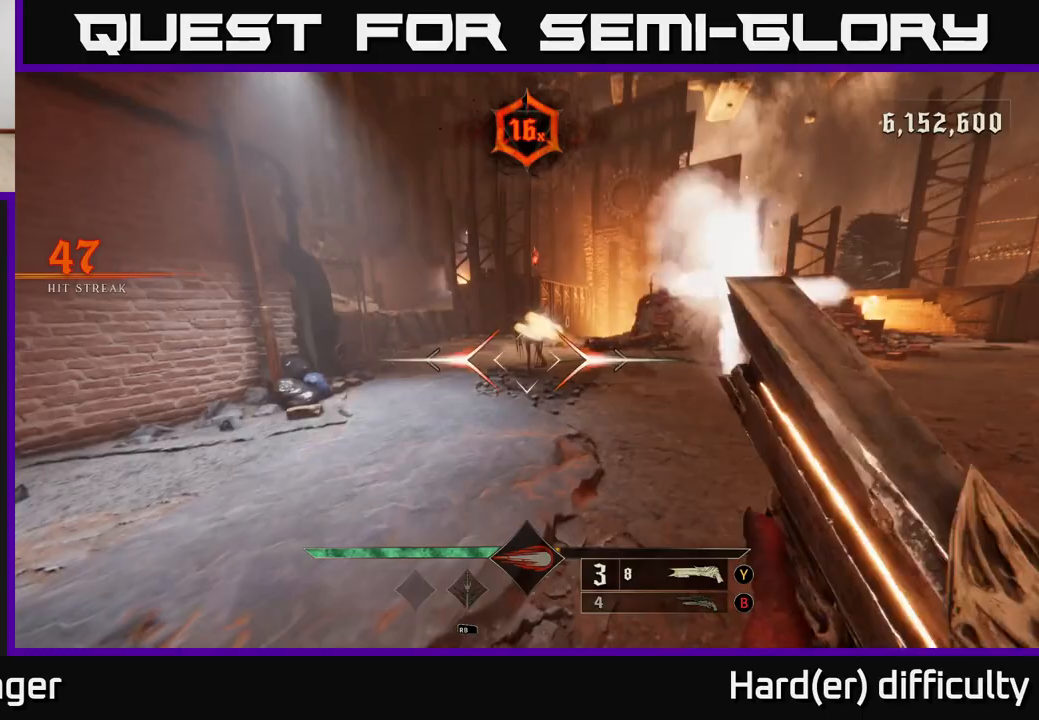
{"buttons": [], "left_stick": "up", "right_stick": "right", "events": [[17, "left_stick", "right"], [67, "R2", "up"], [350, "left_stick", "up-right"], [500, "left_stick", "up"], [500, "right_stick", "right"]]}
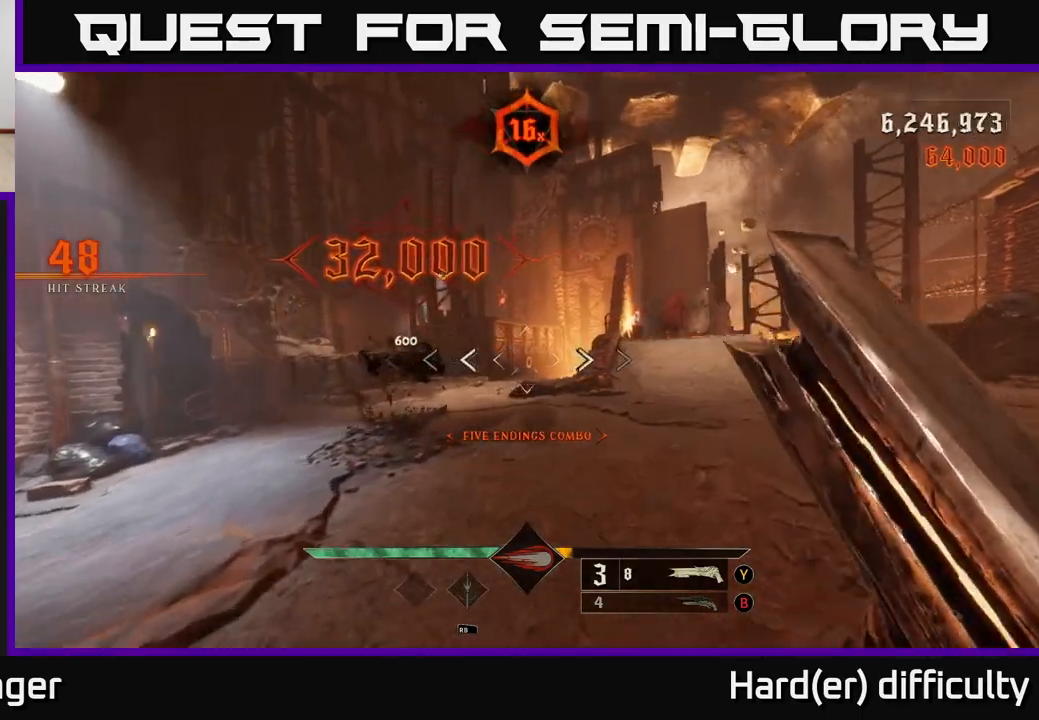
{"buttons": ["X"], "left_stick": "up-right", "right_stick": "center", "events": [[33, "left_stick", "up-right"], [67, "left_stick", "left"], [133, "right_stick", "center"], [267, "left_stick", "up"], [467, "X", "down"], [483, "left_stick", "up-right"]]}
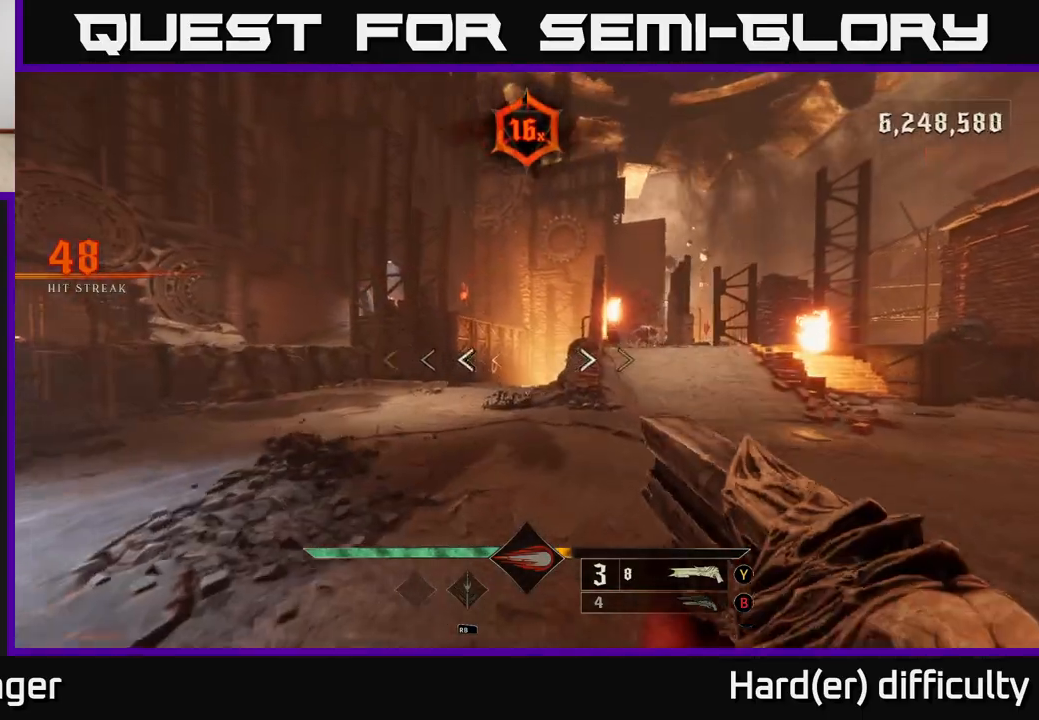
{"buttons": [], "left_stick": "up", "right_stick": "center", "events": [[33, "X", "up"], [283, "right_stick", "up-right"], [383, "right_stick", "up"], [500, "left_stick", "up"], [500, "right_stick", "center"]]}
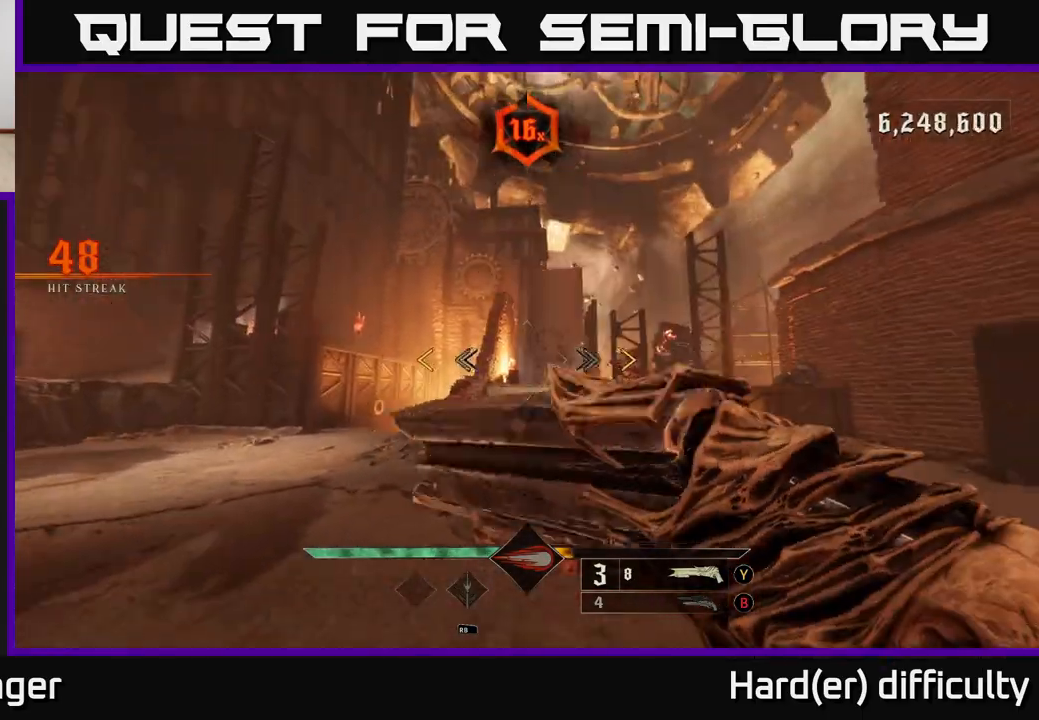
{"buttons": [], "left_stick": "up-right", "right_stick": "center", "events": [[233, "left_stick", "up-right"]]}
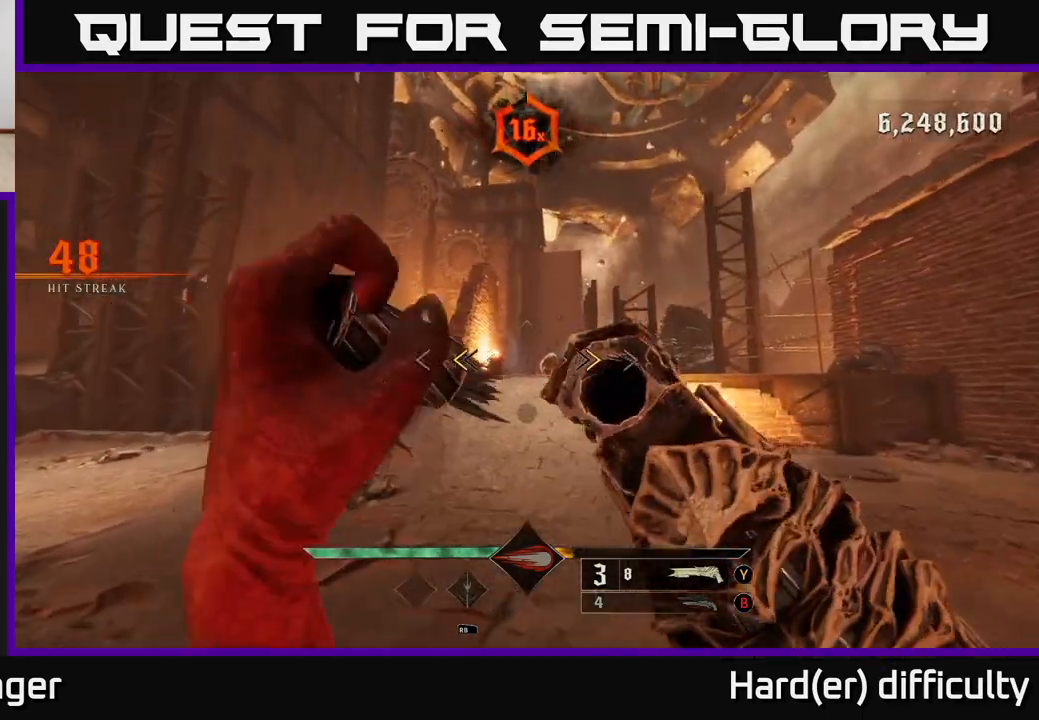
{"buttons": [], "left_stick": "up", "right_stick": "right", "events": [[50, "left_stick", "up"], [133, "X", "down"], [200, "X", "up"], [433, "right_stick", "right"]]}
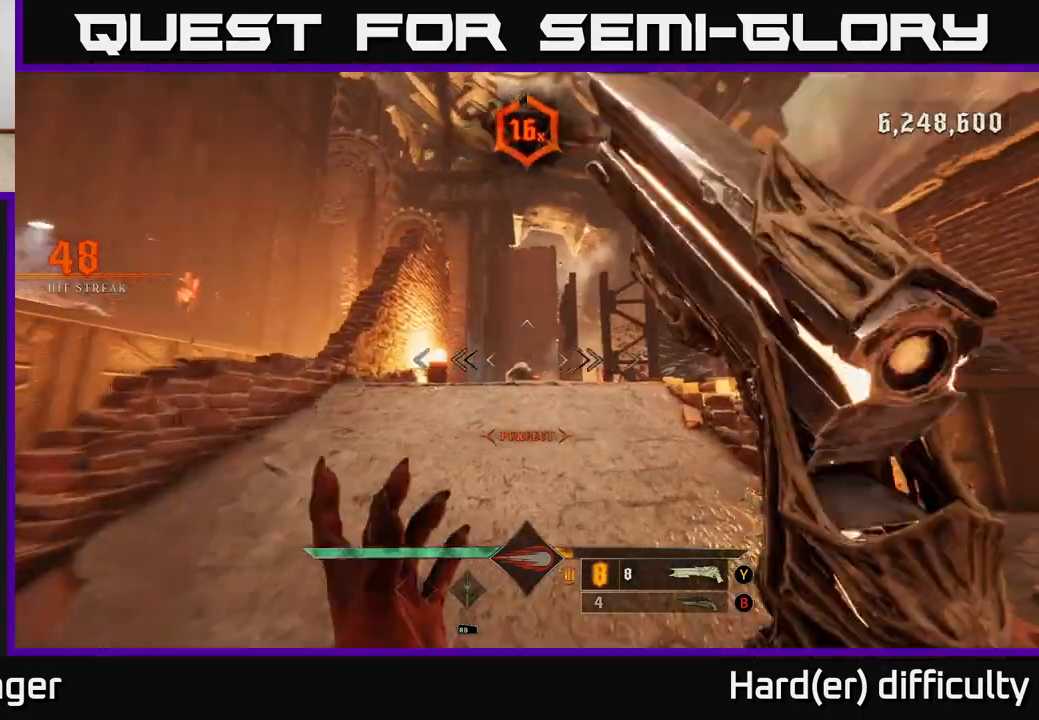
{"buttons": [], "left_stick": "up-right", "right_stick": "center", "events": [[50, "left_stick", "up-left"], [50, "right_stick", "center"], [200, "R2", "down"], [283, "R2", "up"], [333, "left_stick", "up-right"]]}
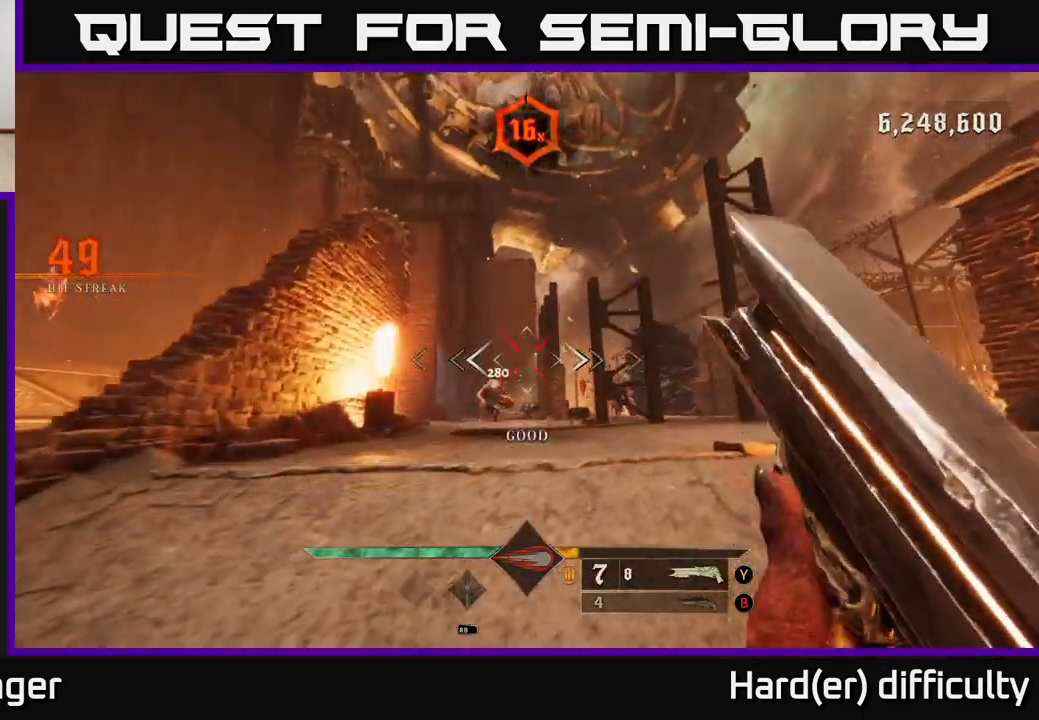
{"buttons": [], "left_stick": "up-left", "right_stick": "center", "events": [[33, "right_stick", "down-left"], [133, "right_stick", "center"], [417, "left_stick", "up-left"]]}
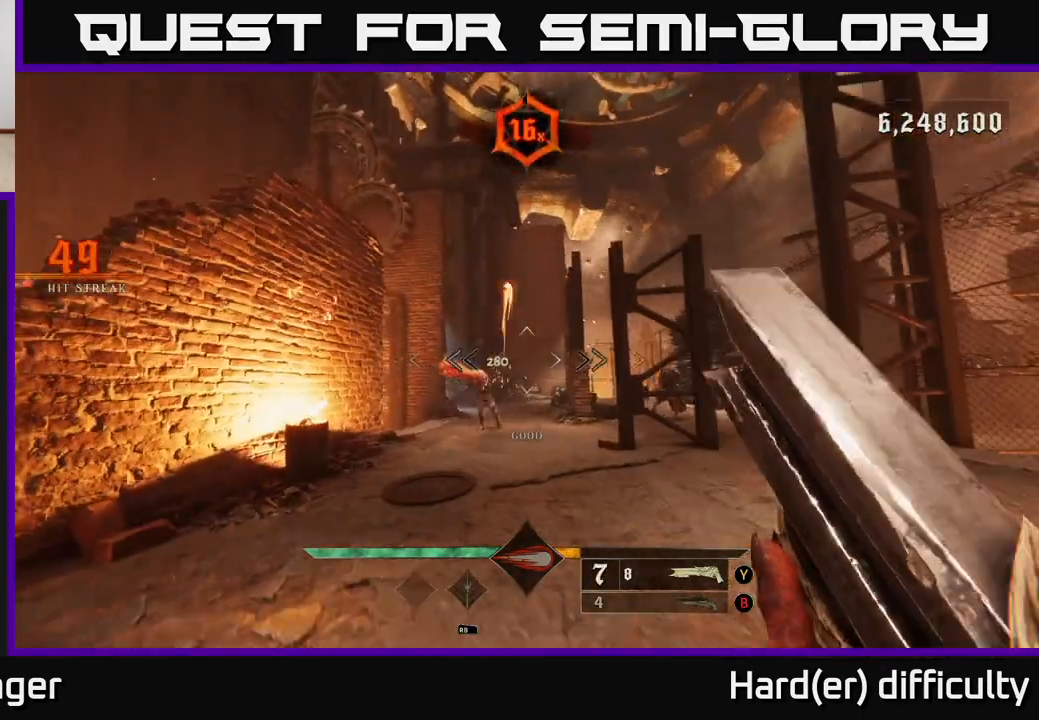
{"buttons": [], "left_stick": "up-right", "right_stick": "center", "events": [[67, "right_stick", "down"], [167, "right_stick", "center"], [200, "left_stick", "down-left"], [233, "R2", "down"], [250, "left_stick", "down"], [283, "R2", "up"], [483, "left_stick", "up-right"]]}
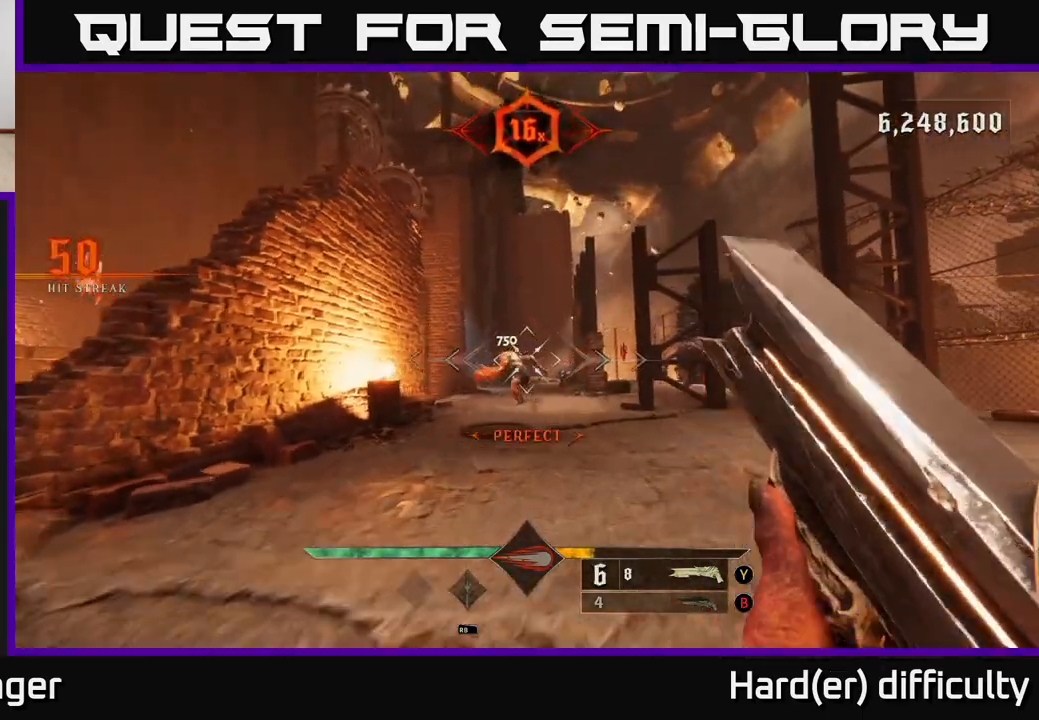
{"buttons": [], "left_stick": "up", "right_stick": "center", "events": [[33, "left_stick", "up"], [383, "right_stick", "down"], [500, "right_stick", "center"]]}
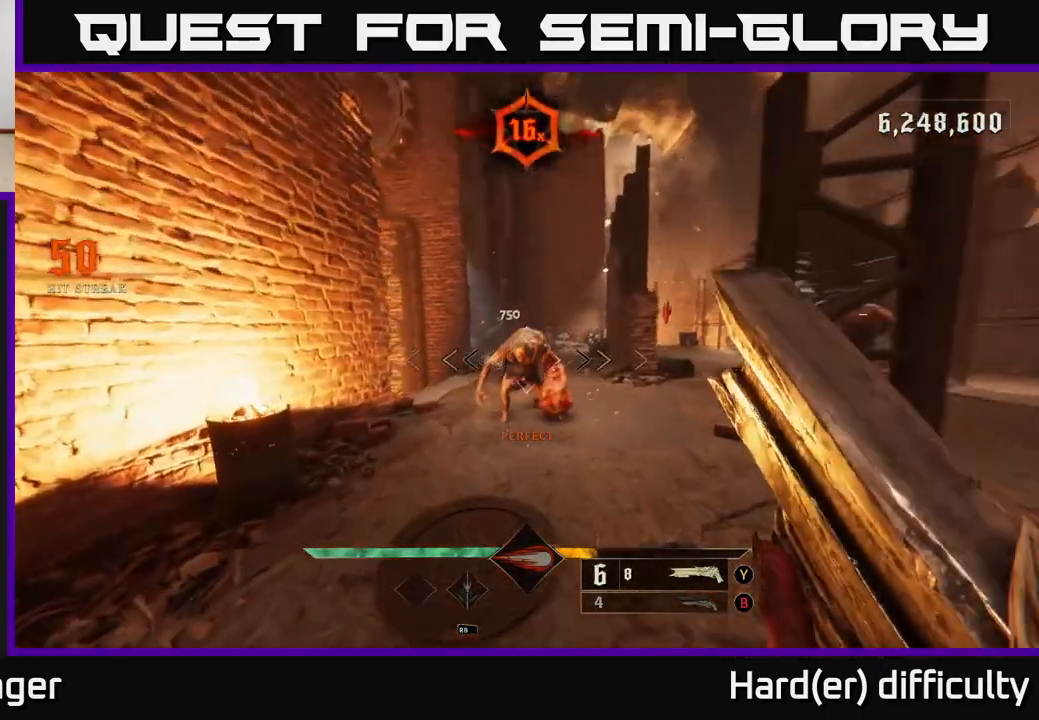
{"buttons": [], "left_stick": "down-right", "right_stick": "center", "events": [[250, "R2", "down"], [250, "left_stick", "right"], [250, "right_stick", "right"], [333, "R2", "up"], [333, "left_stick", "down-right"], [333, "right_stick", "center"]]}
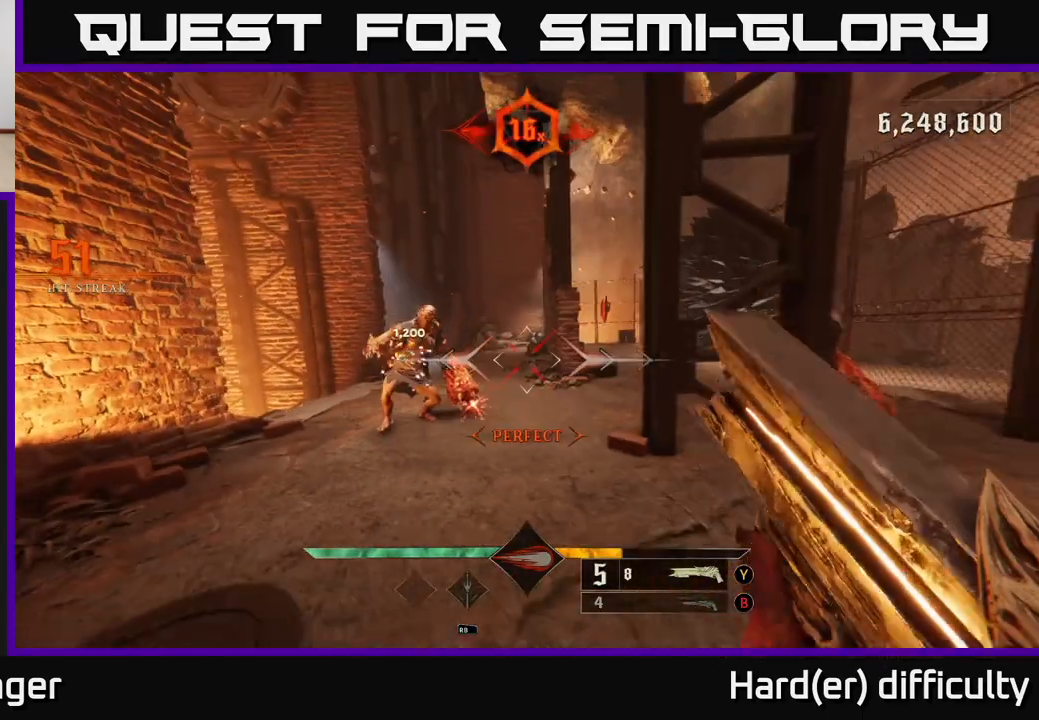
{"buttons": [], "left_stick": "up-left", "right_stick": "center", "events": [[233, "right_stick", "up-left"], [300, "left_stick", "up-left"], [350, "right_stick", "center"]]}
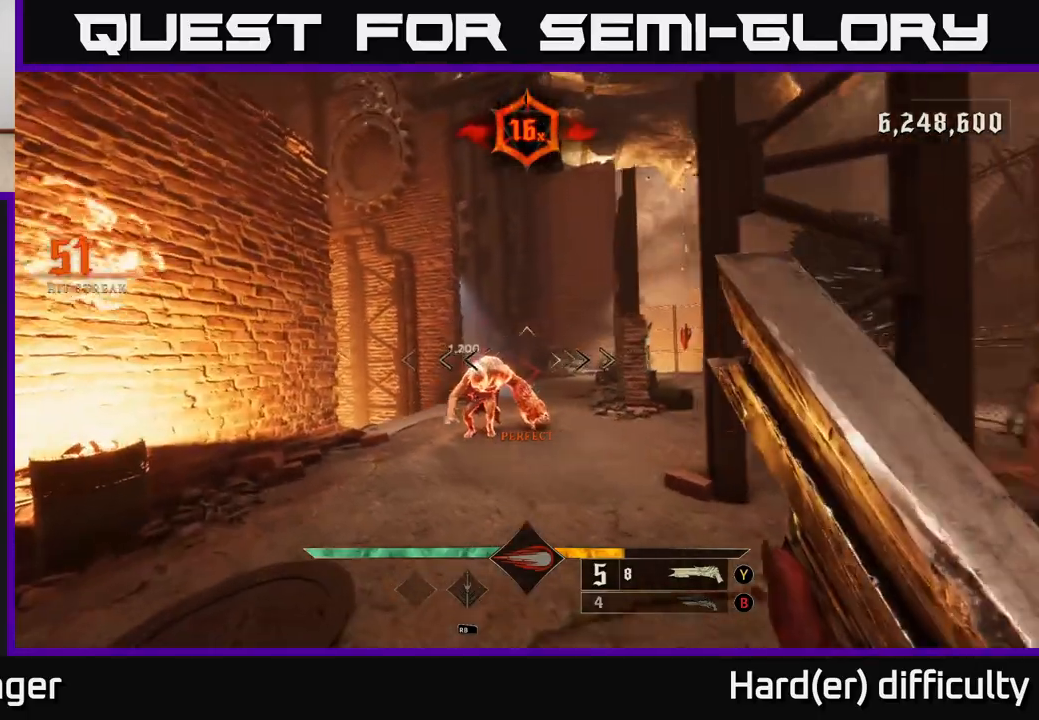
{"buttons": [], "left_stick": "center", "right_stick": "down-right", "events": [[400, "left_stick", "center"], [433, "right_stick", "down-right"]]}
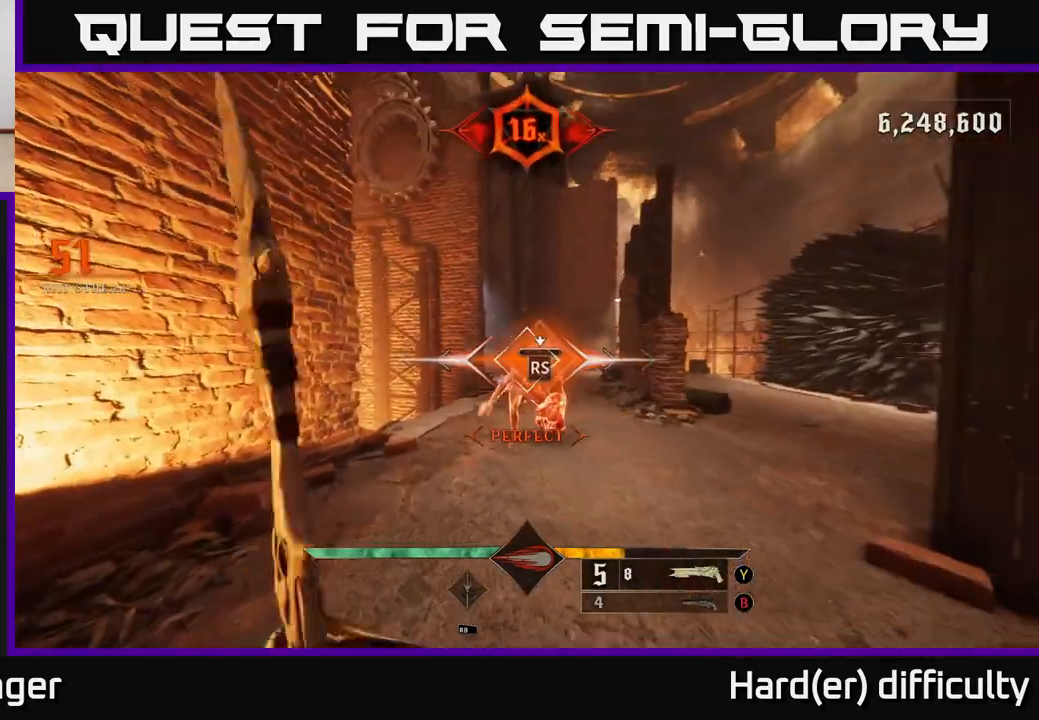
{"buttons": [], "left_stick": "right", "right_stick": "right", "events": [[17, "right_stick", "right"], [400, "left_stick", "right"]]}
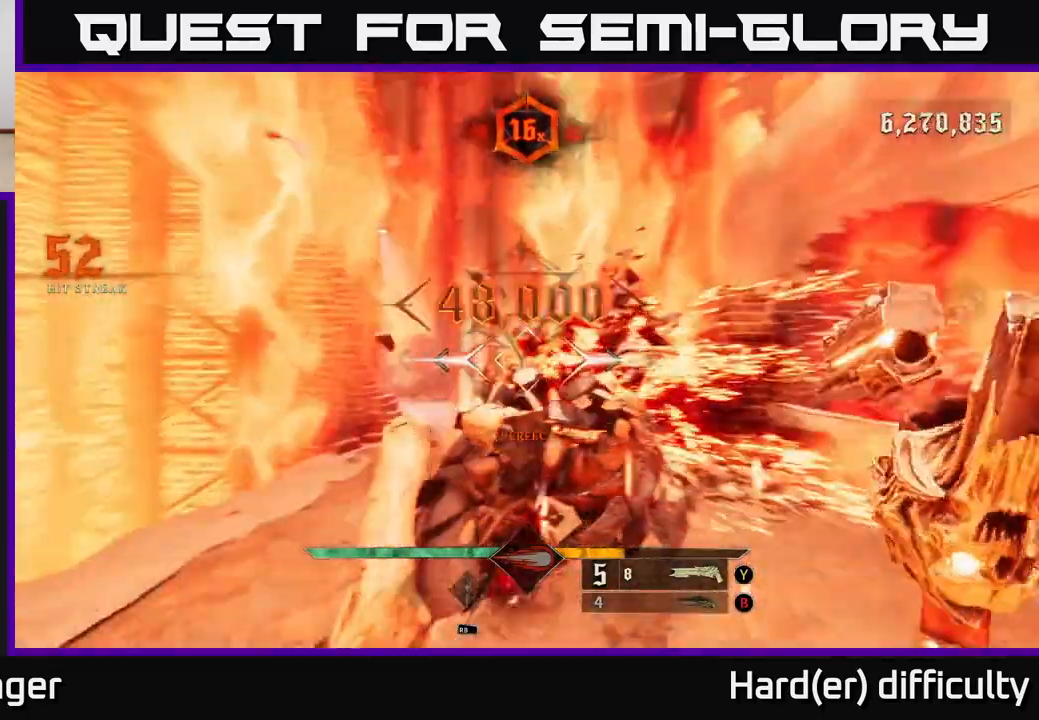
{"buttons": [], "left_stick": "right", "right_stick": "center", "events": [[50, "left_stick", "up-right"], [100, "right_stick", "center"], [350, "B", "down"], [383, "left_stick", "right"], [450, "B", "up"]]}
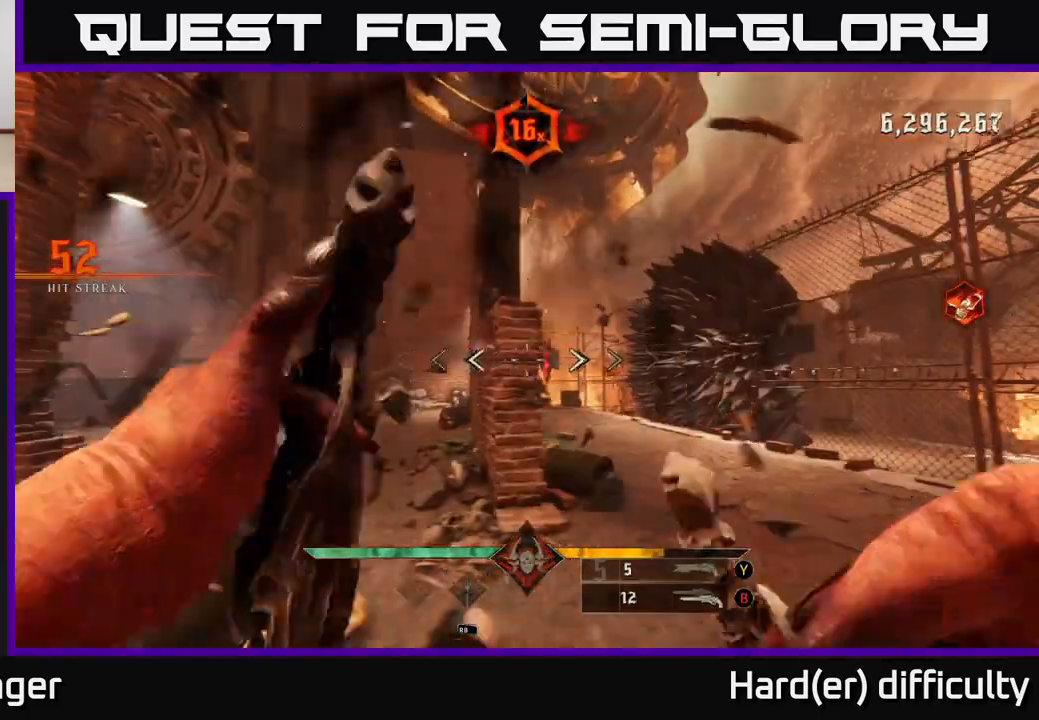
{"buttons": [], "left_stick": "down-right", "right_stick": "left", "events": [[117, "right_stick", "left"], [350, "left_stick", "down-right"]]}
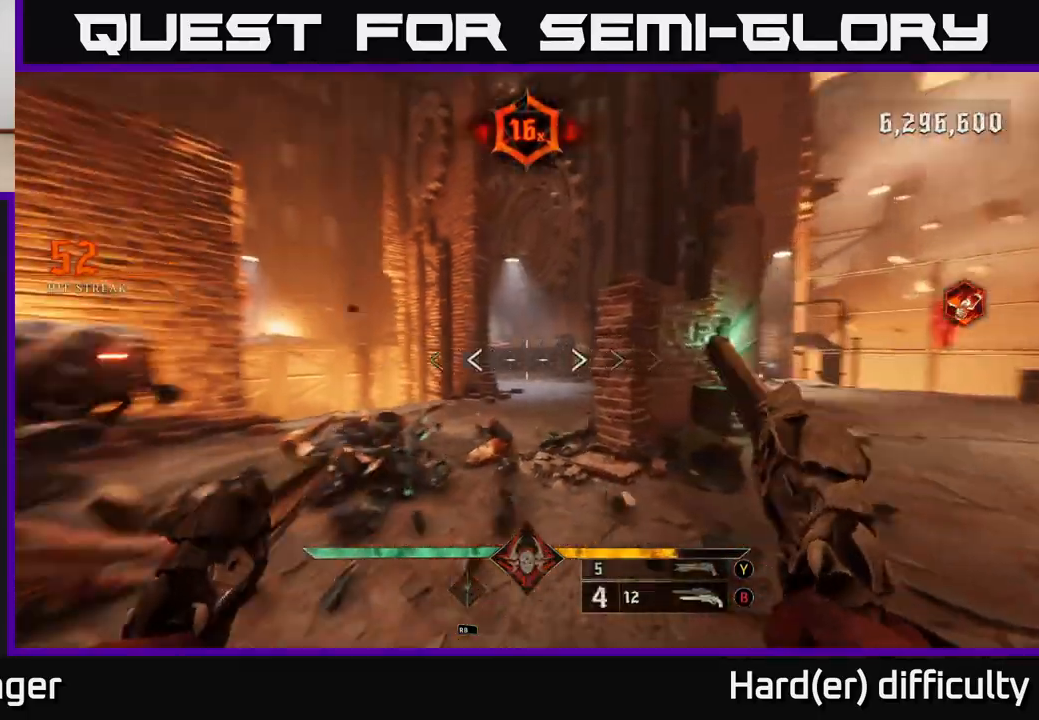
{"buttons": ["L2"], "left_stick": "down-right", "right_stick": "left", "events": [[467, "L2", "down"]]}